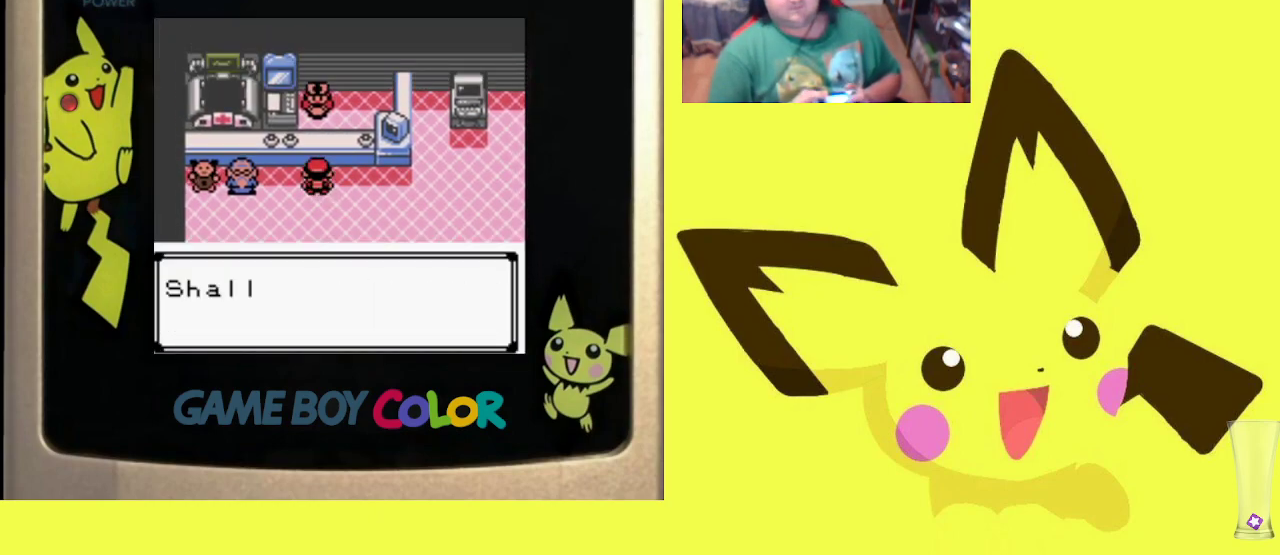
Gameplay with a controller (PlayStation layout); each line is a JSON object with the inputs held at the frame after it. "events" lists button and stick changes between this image and that frame as [ms after this image, input, new state], when the widget could be followed in between. Not read: left_stick right_stick.
{"buttons": ["R1"], "events": [[67, "CIRCLE", "up"], [183, "CIRCLE", "down"], [317, "CIRCLE", "up"]]}
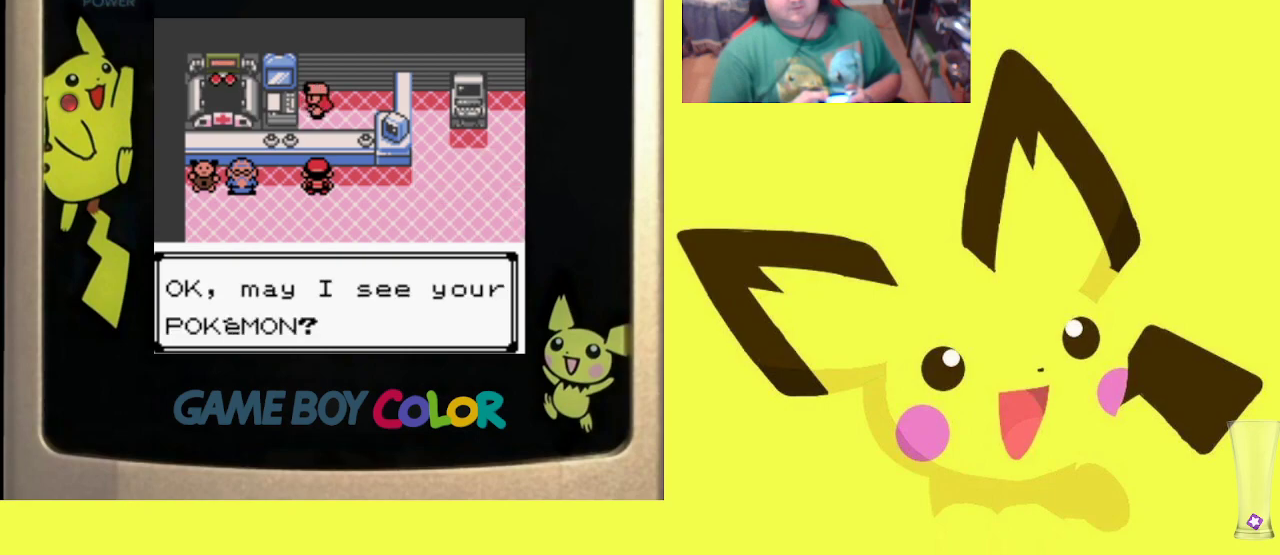
{"buttons": ["R1"], "events": []}
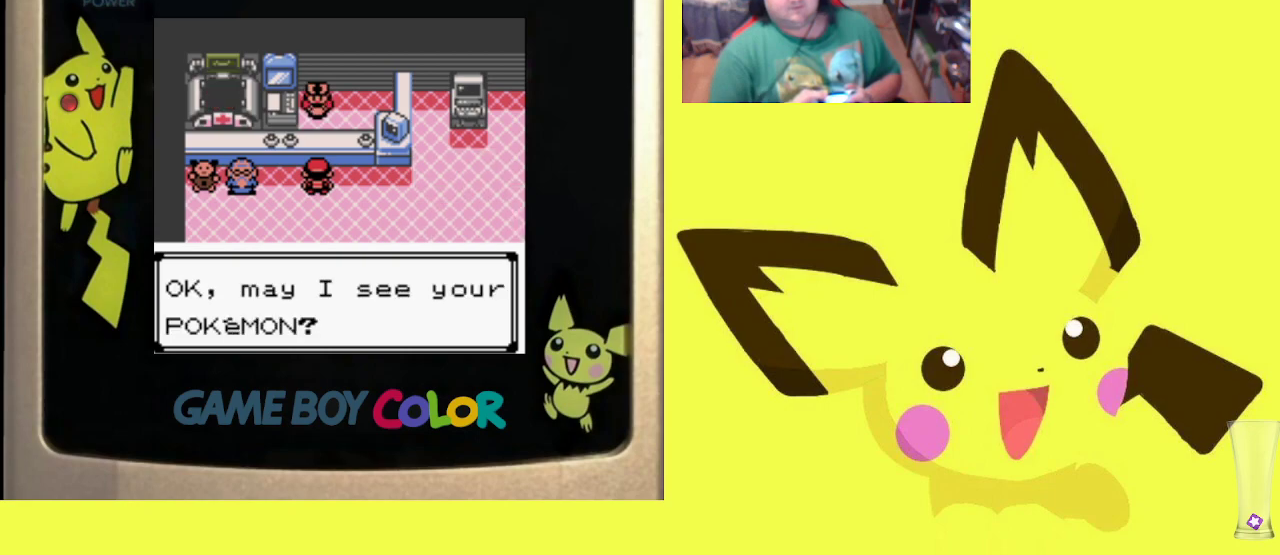
{"buttons": ["R1"], "events": []}
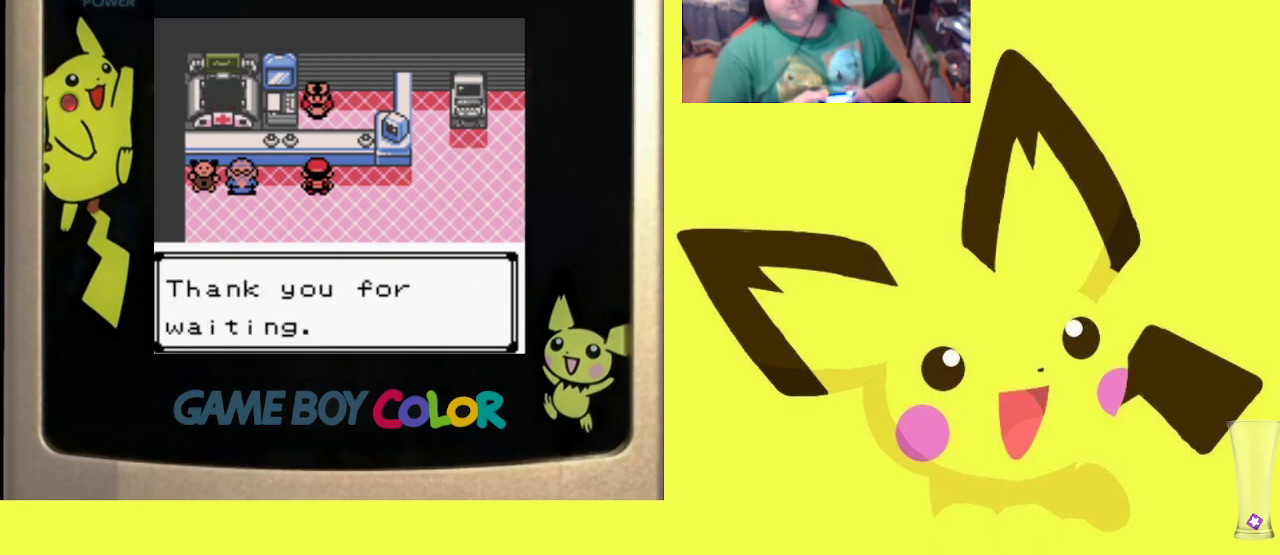
{"buttons": ["R1"], "events": []}
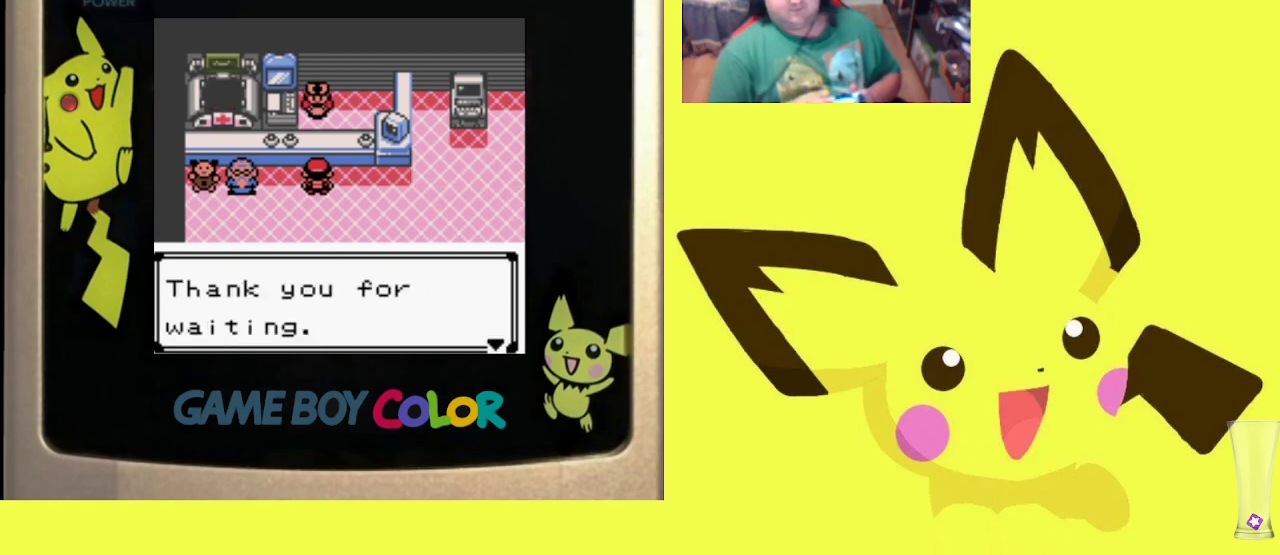
{"buttons": ["CROSS", "R1"], "events": [[250, "CROSS", "down"], [383, "CROSS", "up"], [467, "CROSS", "down"]]}
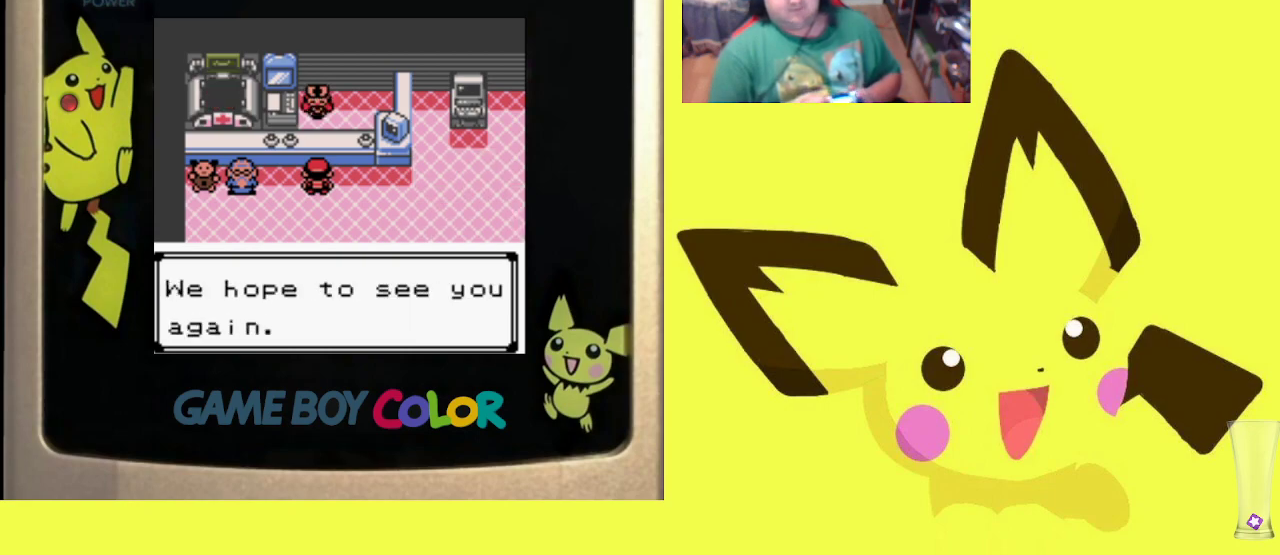
{"buttons": ["CROSS", "R1"], "events": [[67, "CROSS", "up"], [433, "CROSS", "down"]]}
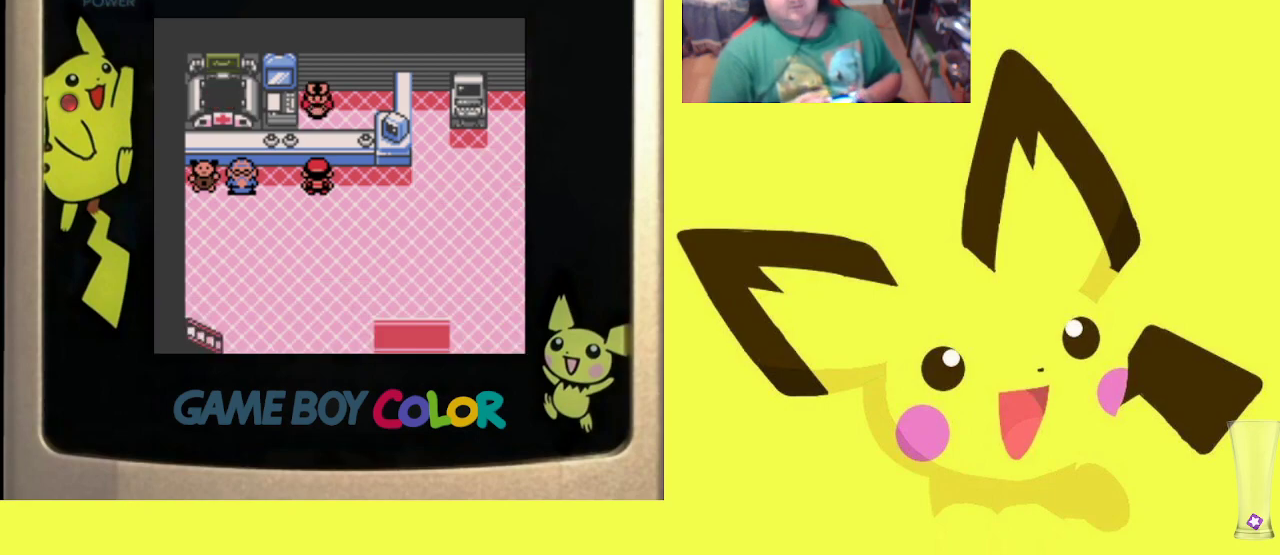
{"buttons": [], "events": [[50, "CROSS", "up"], [367, "R1", "up"]]}
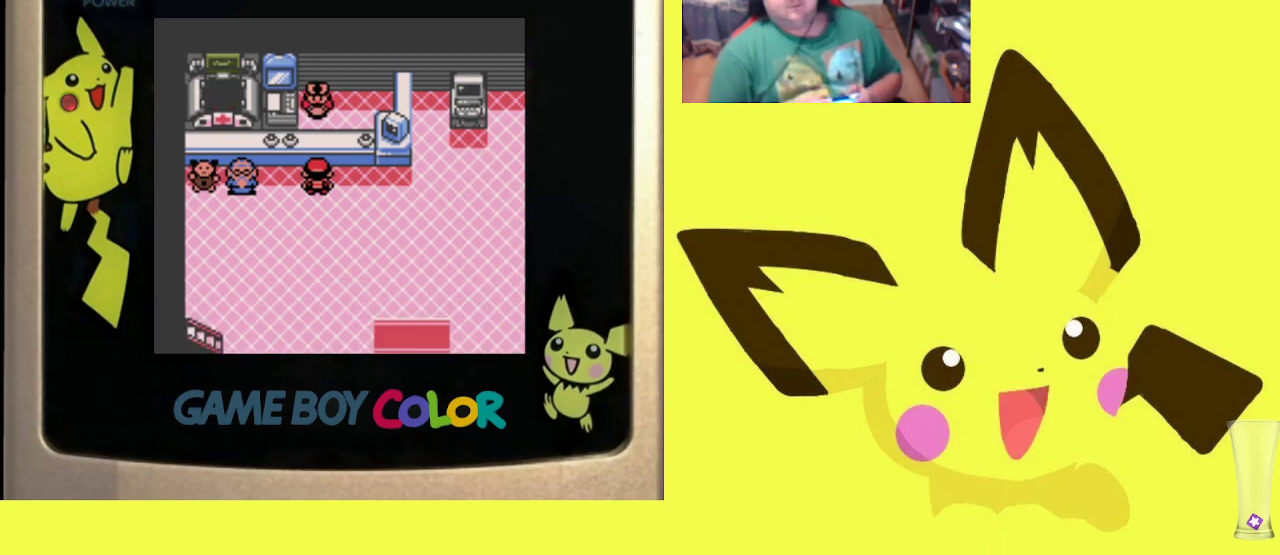
{"buttons": ["DPAD_RIGHT"], "events": [[100, "DPAD_RIGHT", "down"]]}
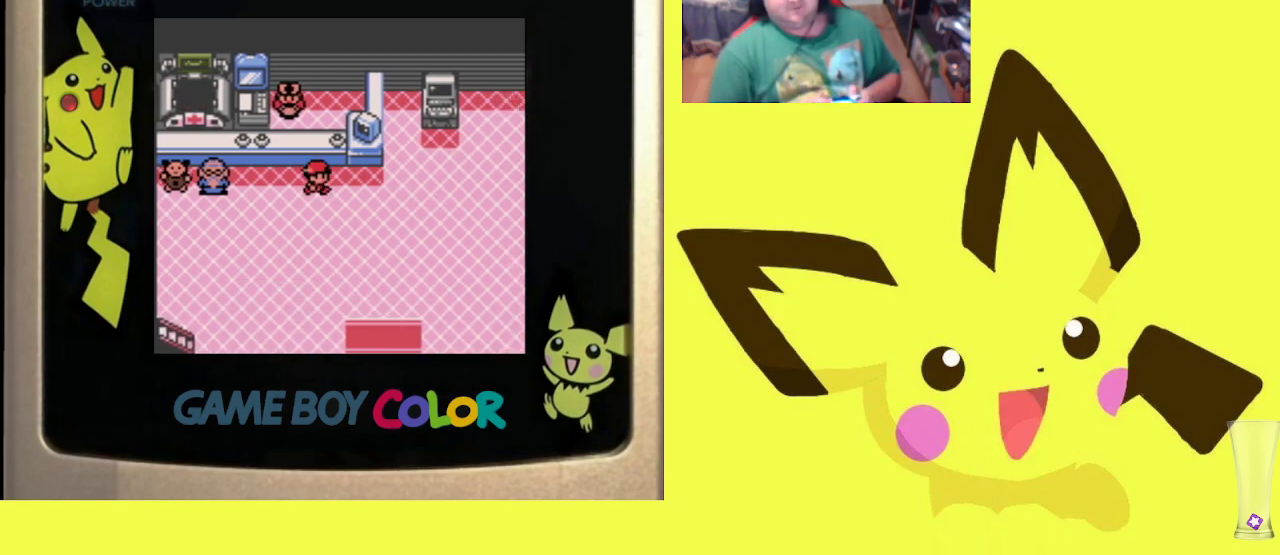
{"buttons": ["DPAD_DOWN"], "events": [[117, "DPAD_DOWN", "down"], [117, "DPAD_RIGHT", "up"], [133, "DPAD_DOWN", "up"], [233, "DPAD_DOWN", "down"]]}
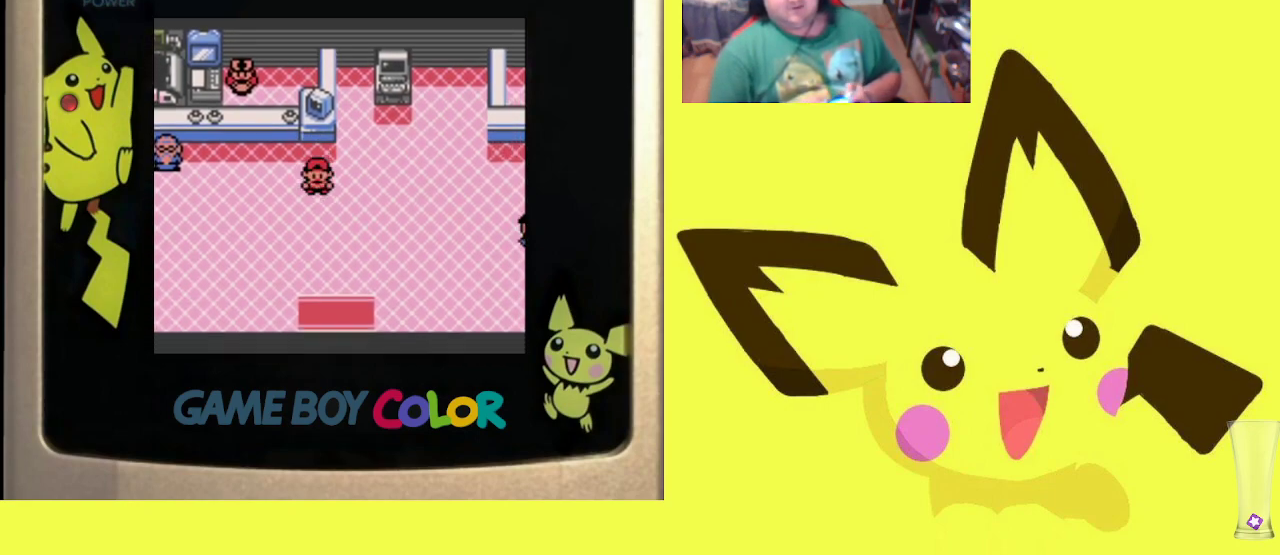
{"buttons": ["DPAD_DOWN"], "events": [[283, "DPAD_DOWN", "up"], [317, "DPAD_DOWN", "down"]]}
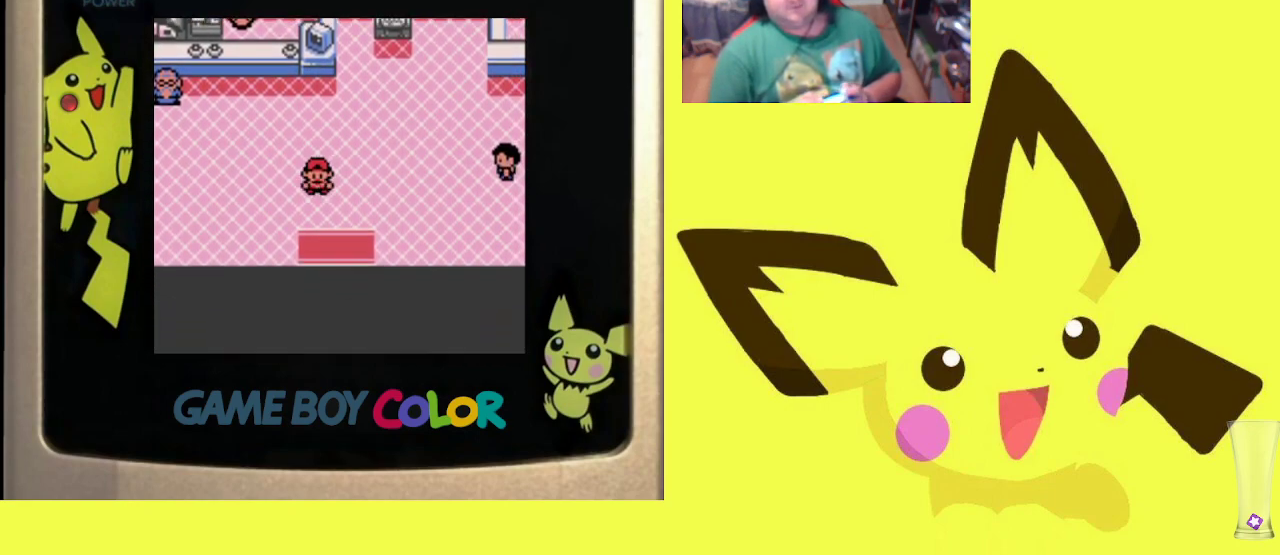
{"buttons": ["DPAD_DOWN"], "events": [[67, "DPAD_DOWN", "up"], [250, "DPAD_DOWN", "down"]]}
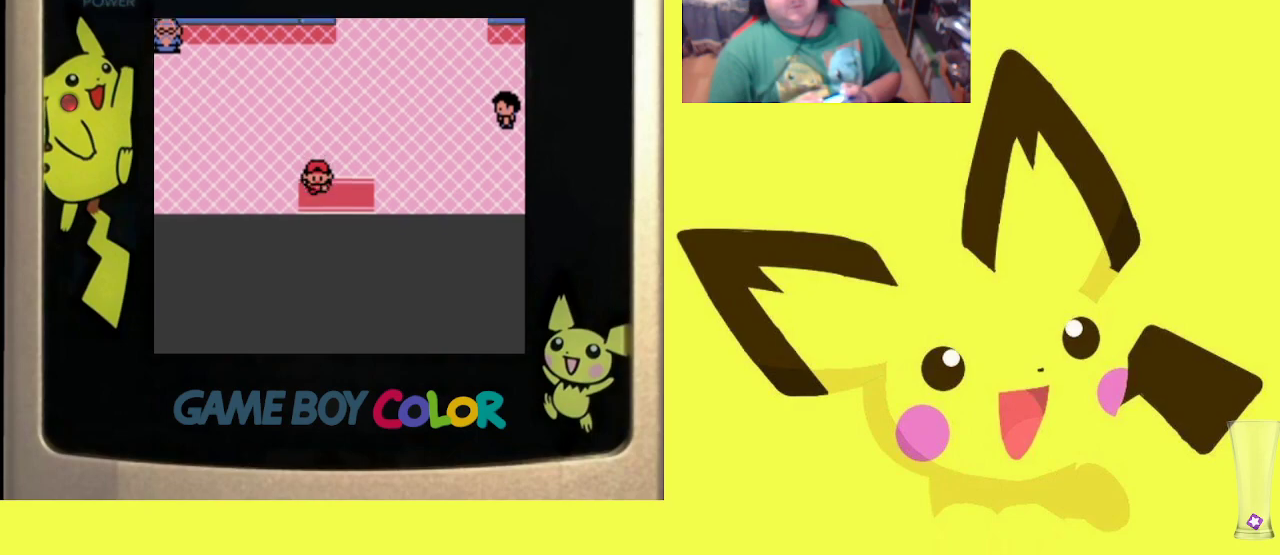
{"buttons": [], "events": [[67, "DPAD_DOWN", "up"]]}
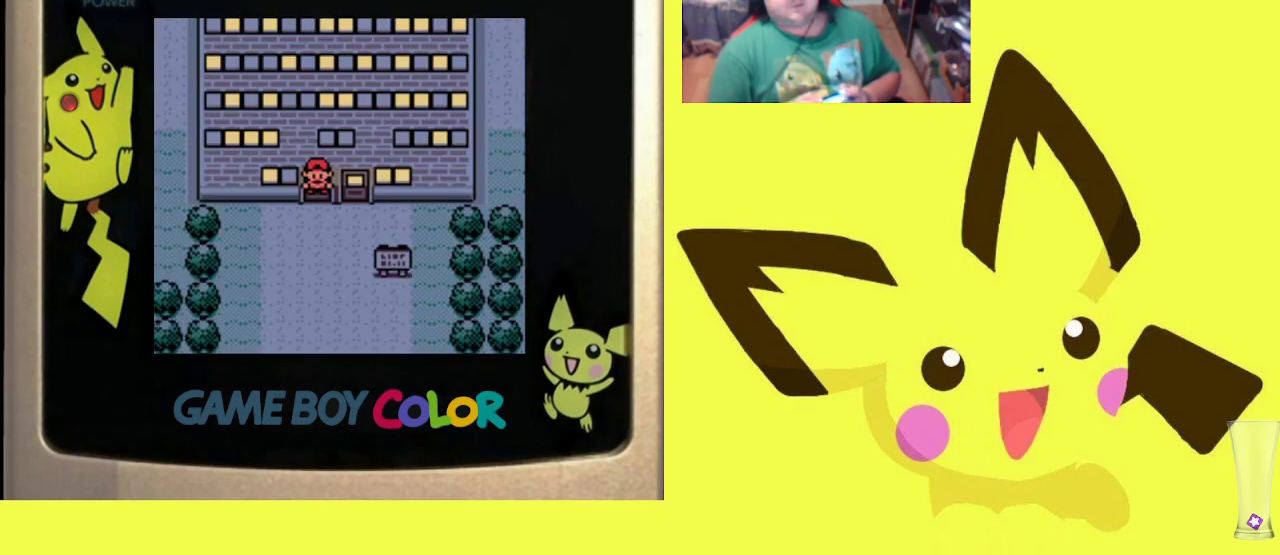
{"buttons": [], "events": []}
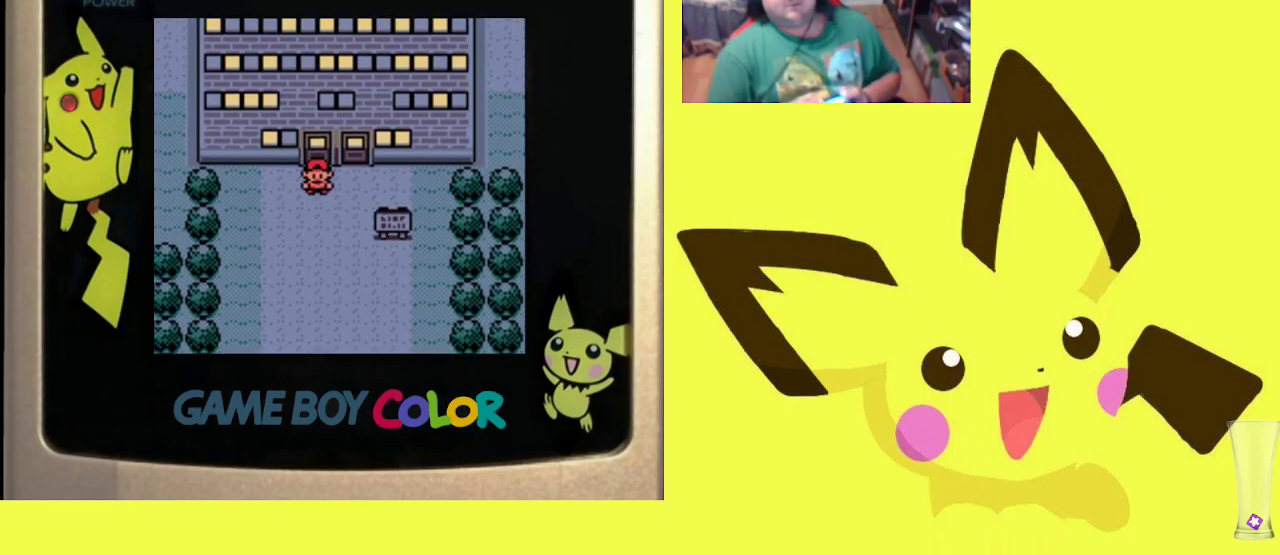
{"buttons": [], "events": [[250, "START", "down"], [417, "START", "up"]]}
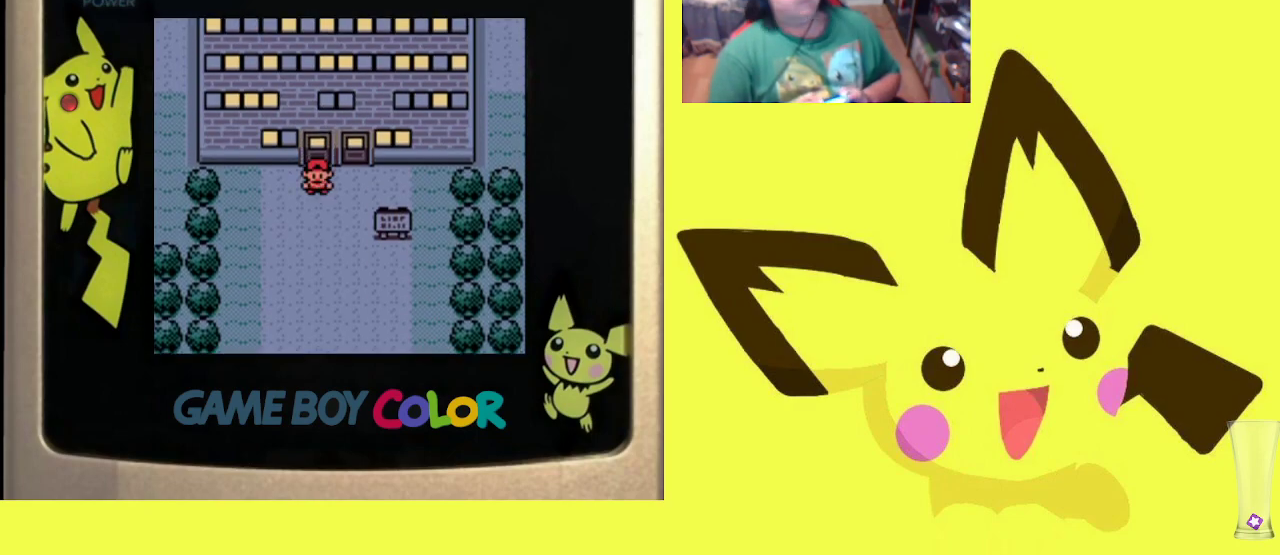
{"buttons": [], "events": []}
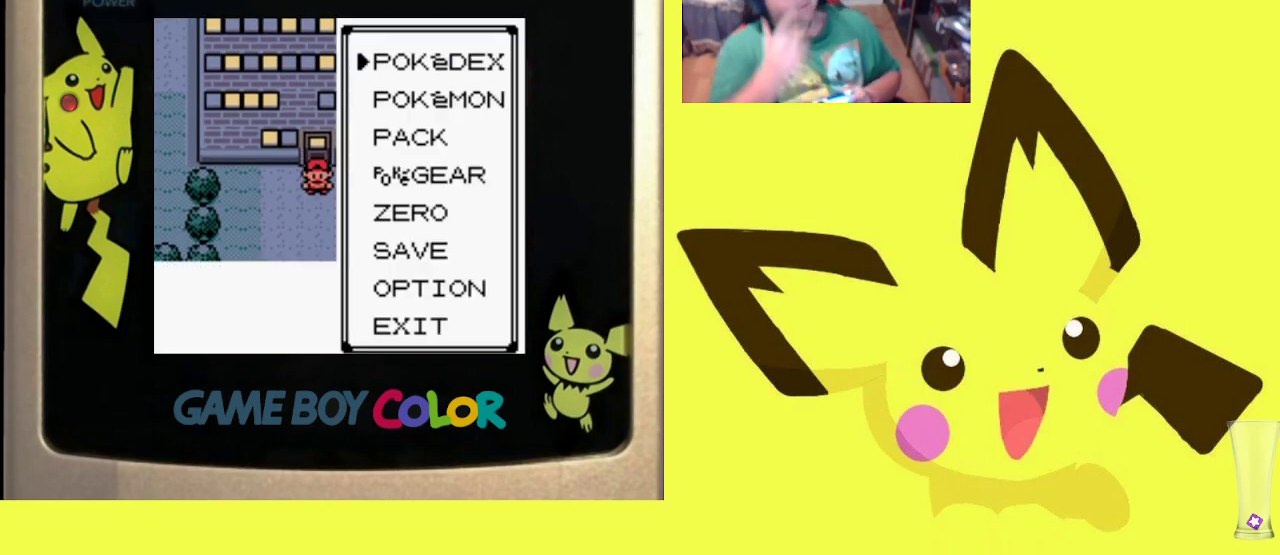
{"buttons": [], "events": []}
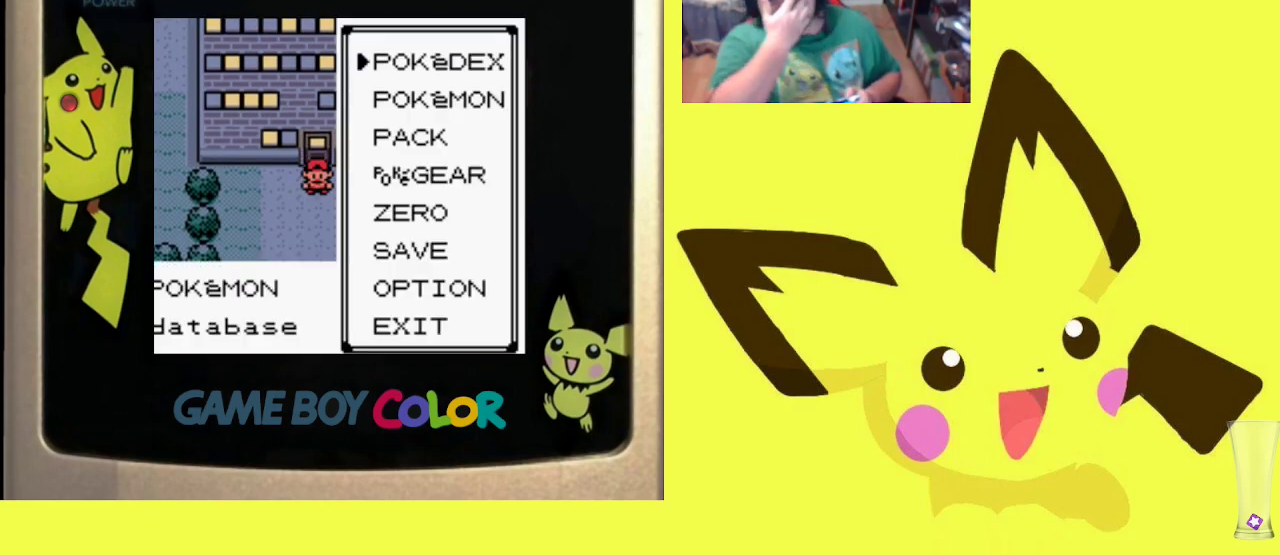
{"buttons": [], "events": []}
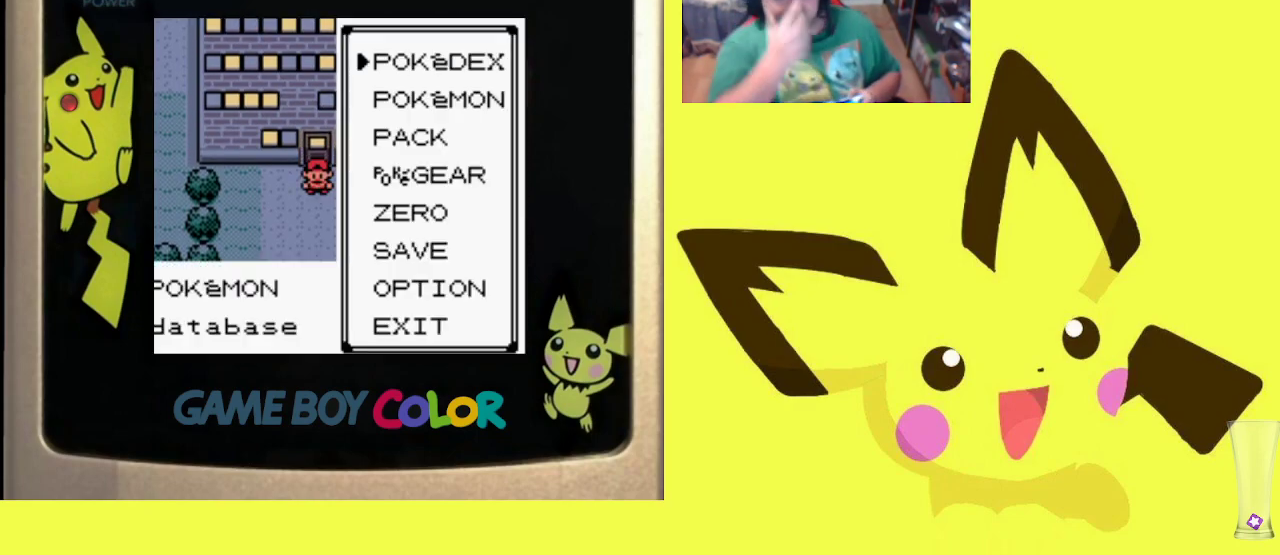
{"buttons": [], "events": []}
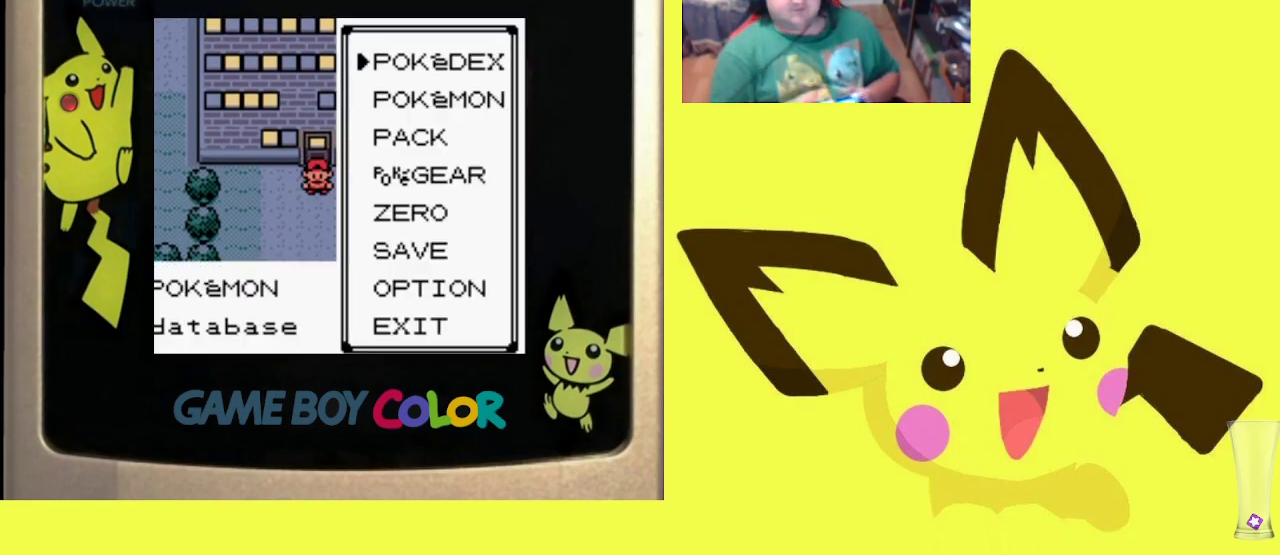
{"buttons": [], "events": [[217, "DPAD_DOWN", "down"], [250, "DPAD_DOWN", "up"]]}
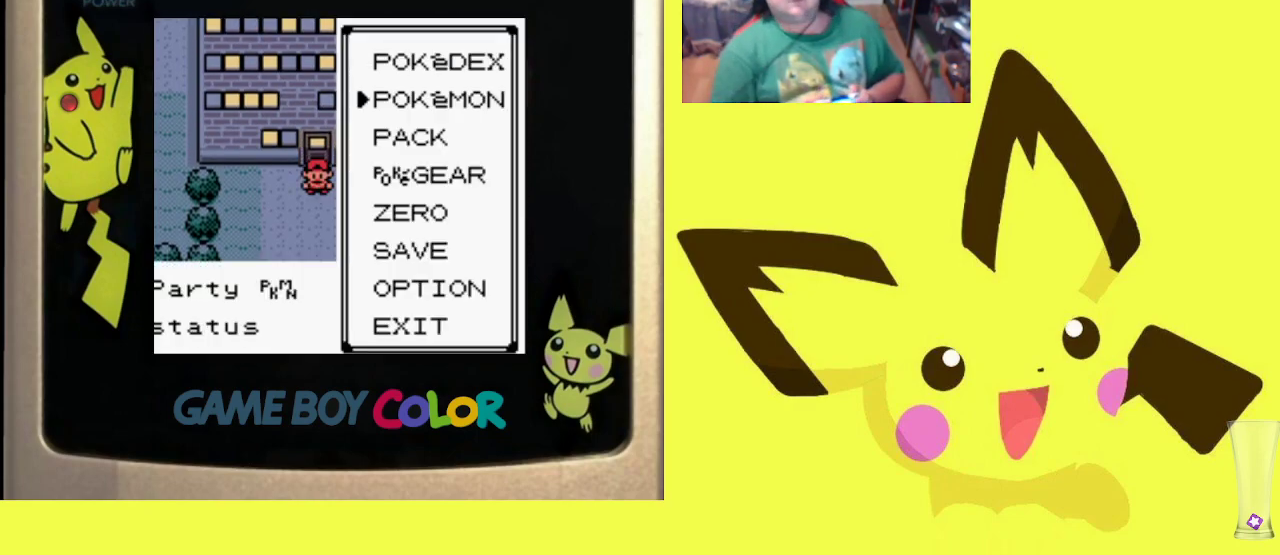
{"buttons": [], "events": [[133, "CIRCLE", "down"], [250, "CIRCLE", "up"]]}
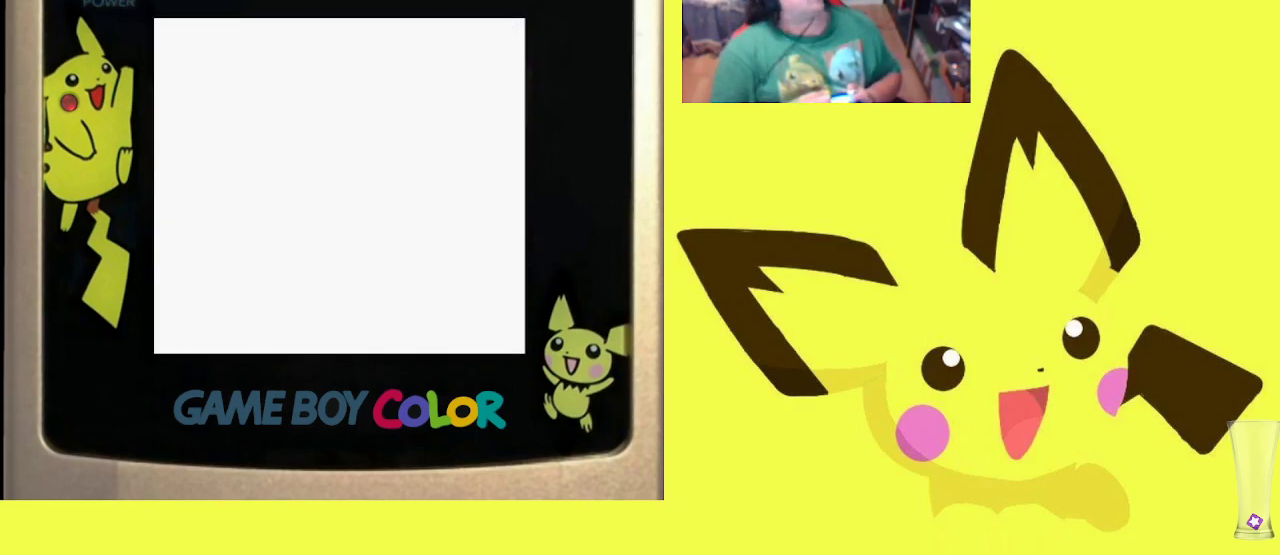
{"buttons": [], "events": []}
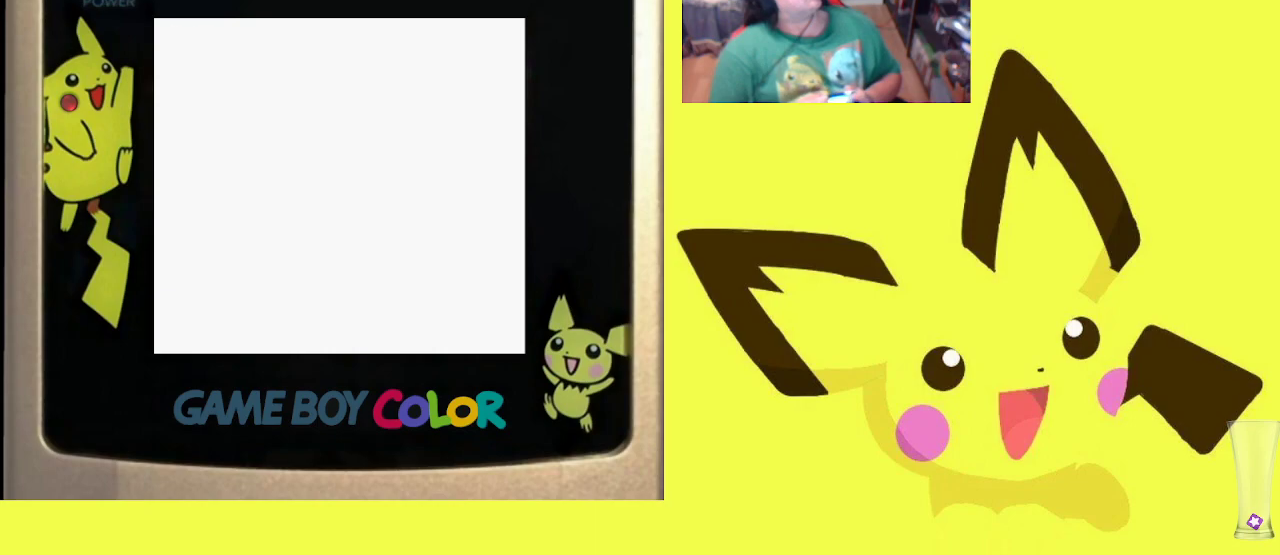
{"buttons": [], "events": []}
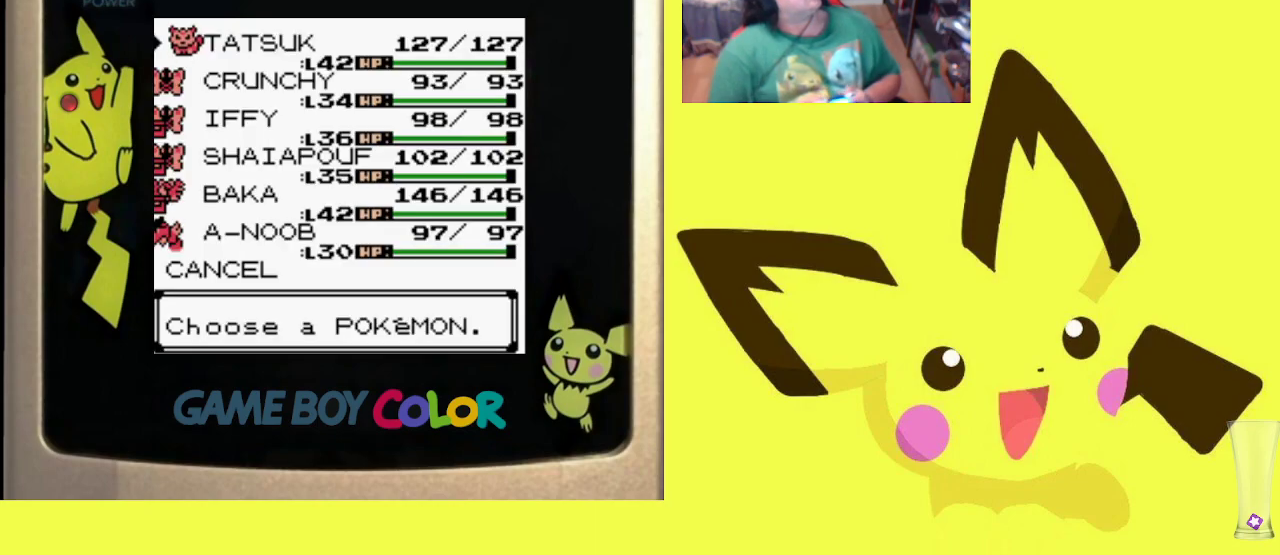
{"buttons": [], "events": []}
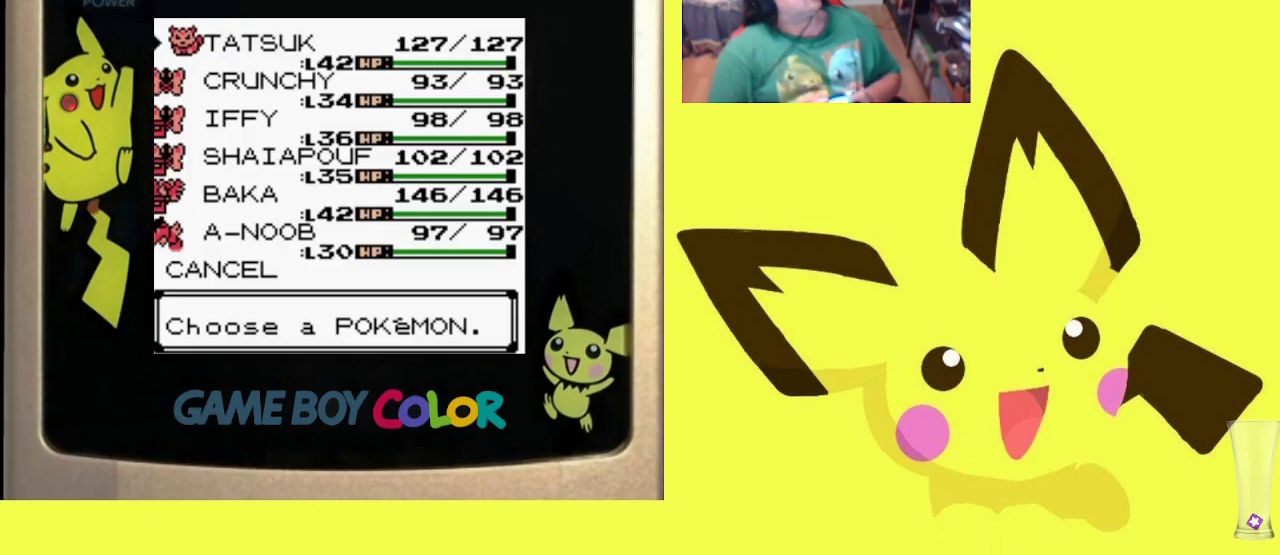
{"buttons": [], "events": []}
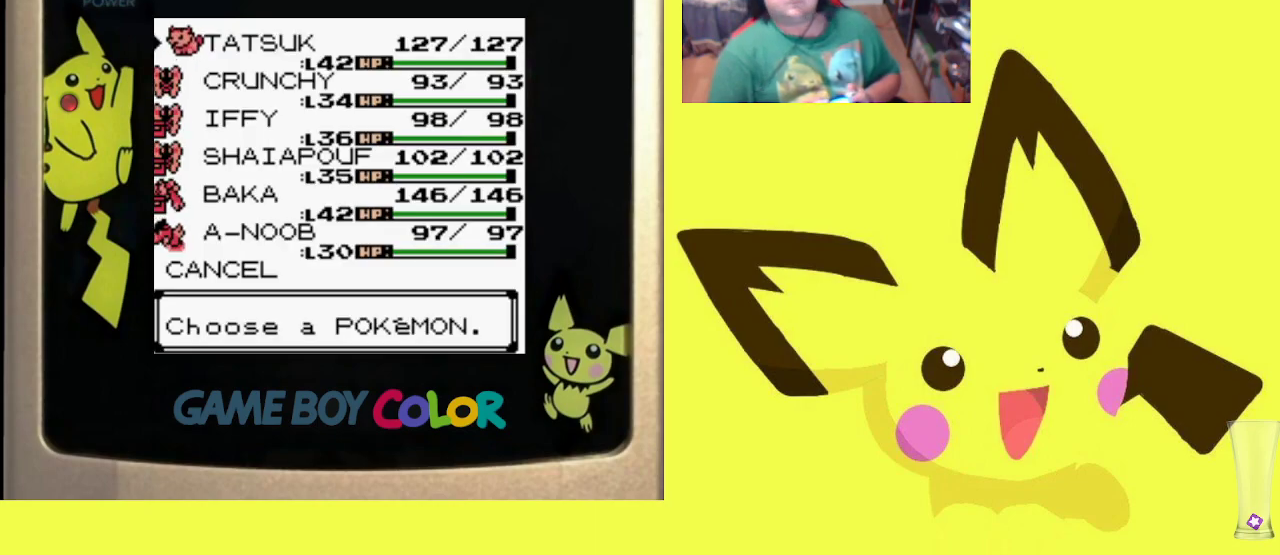
{"buttons": [], "events": [[83, "DPAD_DOWN", "down"], [200, "DPAD_DOWN", "up"]]}
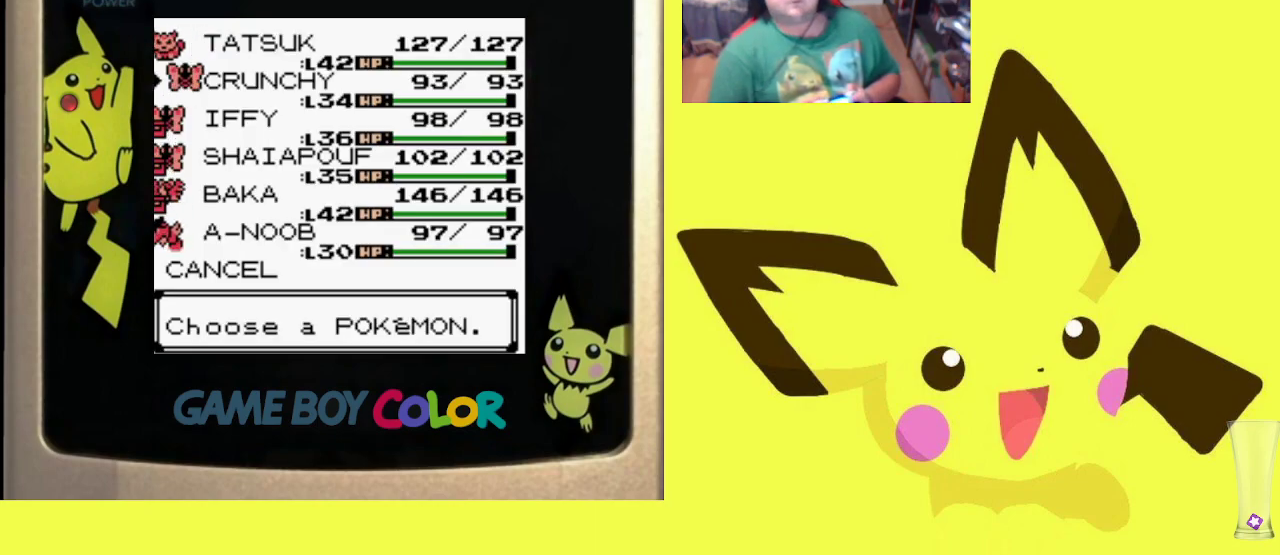
{"buttons": ["DPAD_DOWN"], "events": [[117, "CIRCLE", "down"], [267, "CIRCLE", "up"], [433, "DPAD_DOWN", "down"]]}
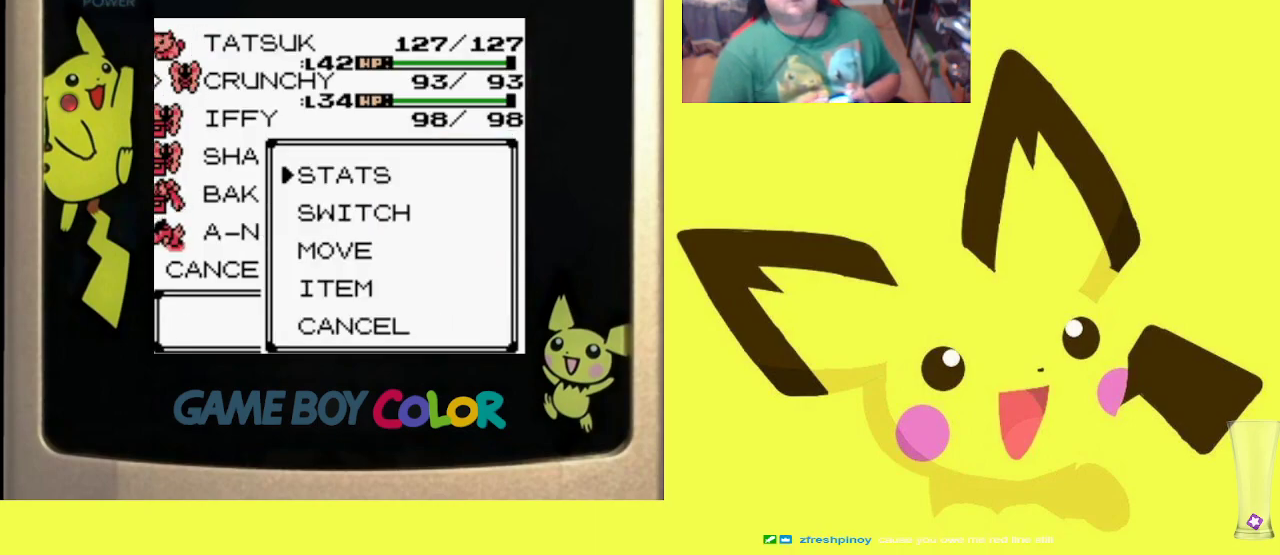
{"buttons": [], "events": [[100, "DPAD_DOWN", "up"], [333, "CIRCLE", "down"], [467, "CIRCLE", "up"]]}
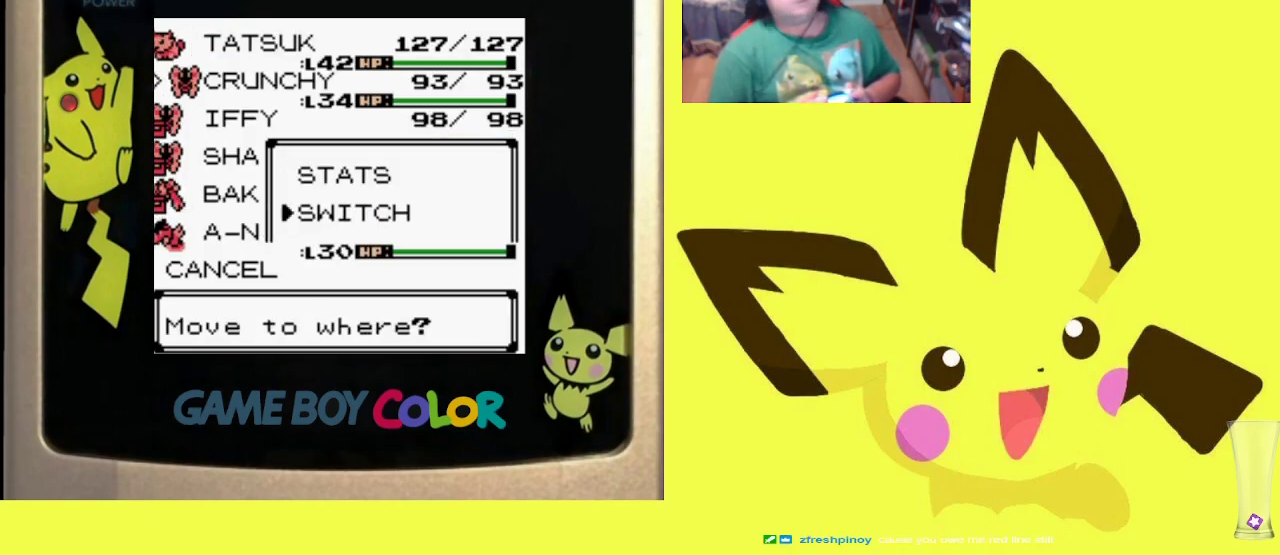
{"buttons": [], "events": []}
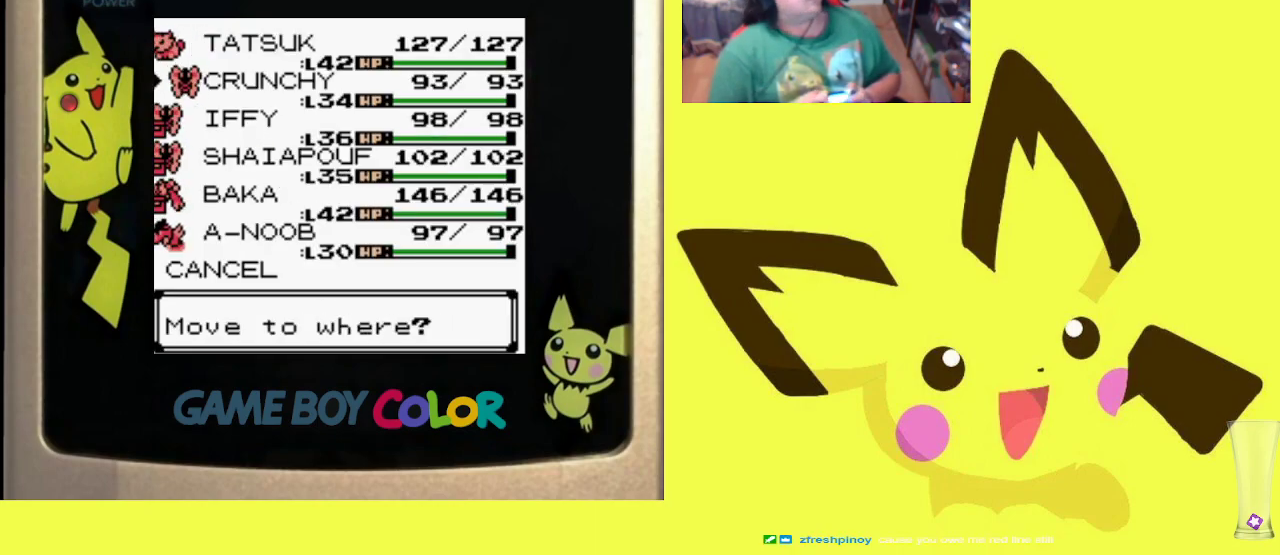
{"buttons": [], "events": [[83, "DPAD_UP", "down"], [183, "DPAD_UP", "up"]]}
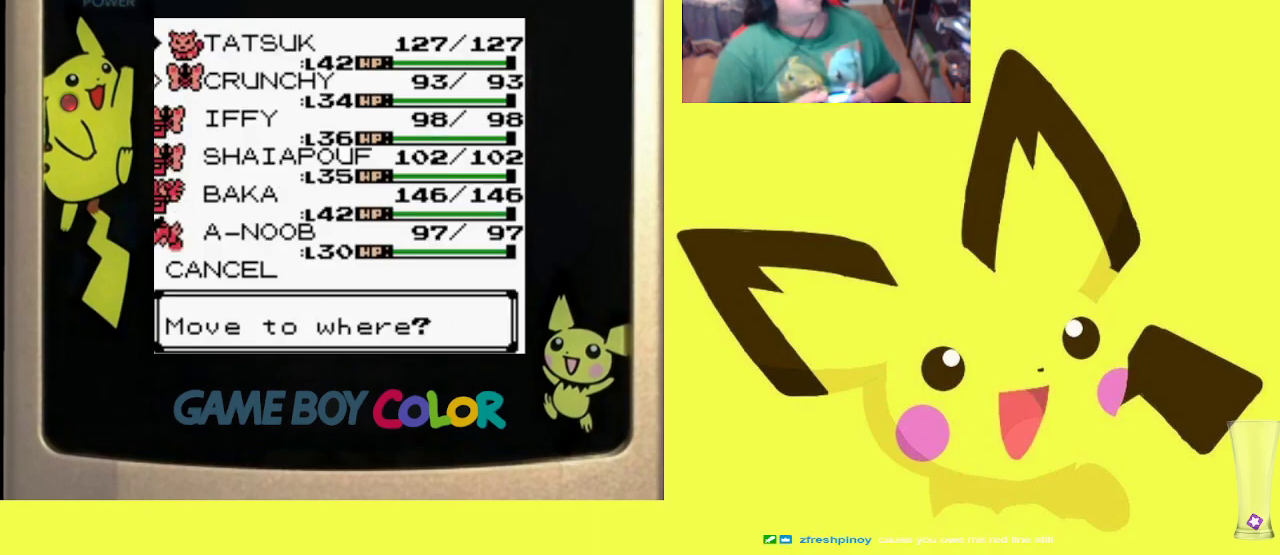
{"buttons": [], "events": []}